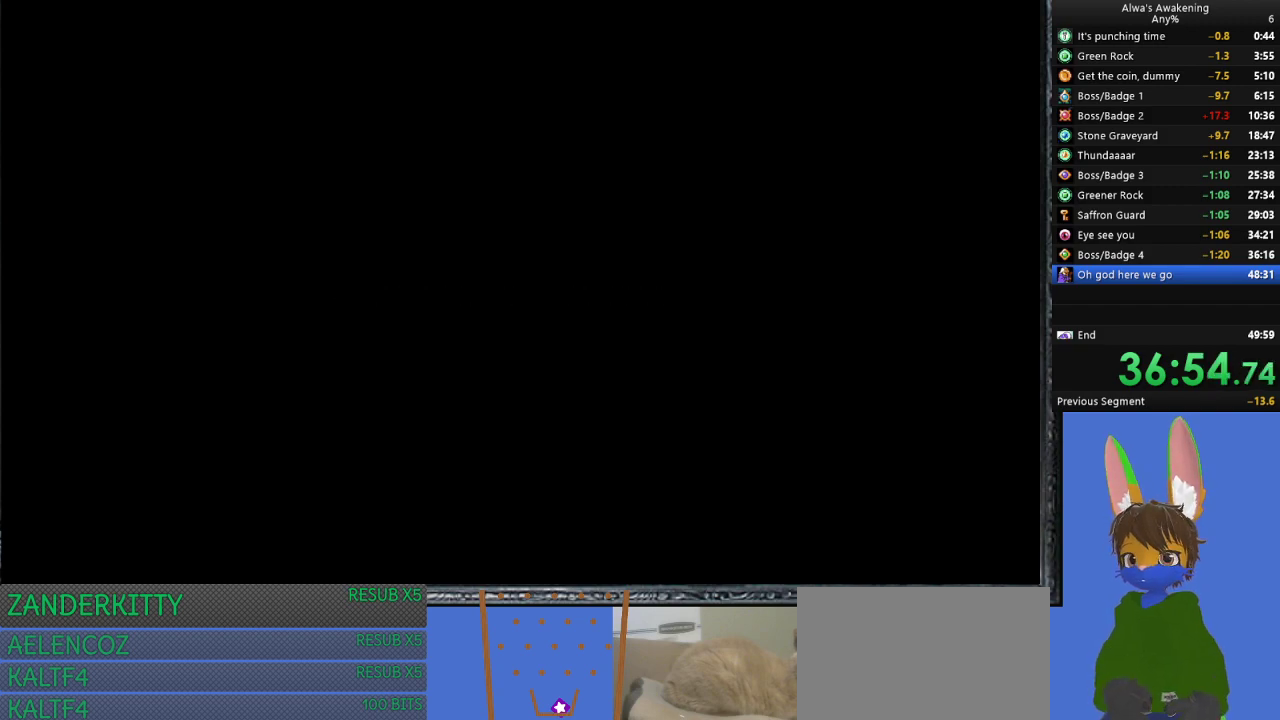
Gameplay with a controller (PlayStation layout); each line is a JSON object with the inputs held at the frame after it. "events" lists button and stick changes between this image and that frame as [ms after this image, input, new state], when the widget could be followed in between. Not read: right_stick.
{"buttons": ["DPAD_RIGHT"], "left_stick": "center", "events": []}
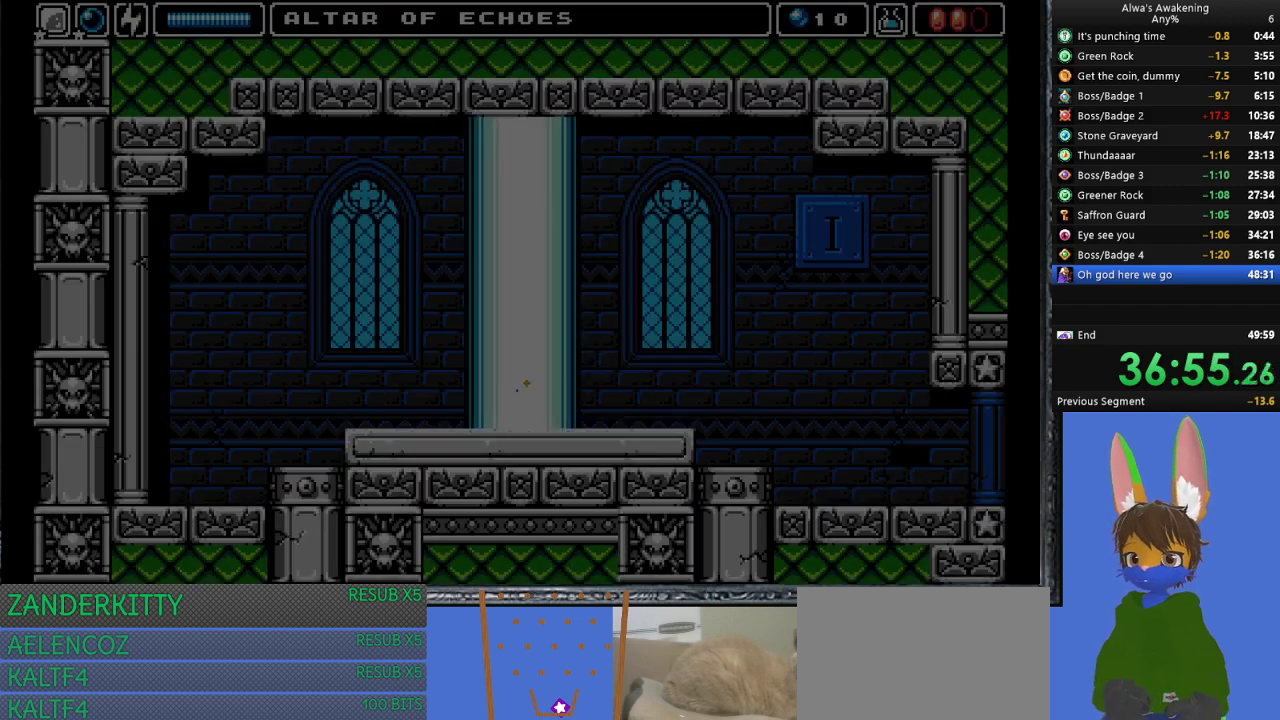
{"buttons": ["DPAD_RIGHT"], "left_stick": "center", "events": []}
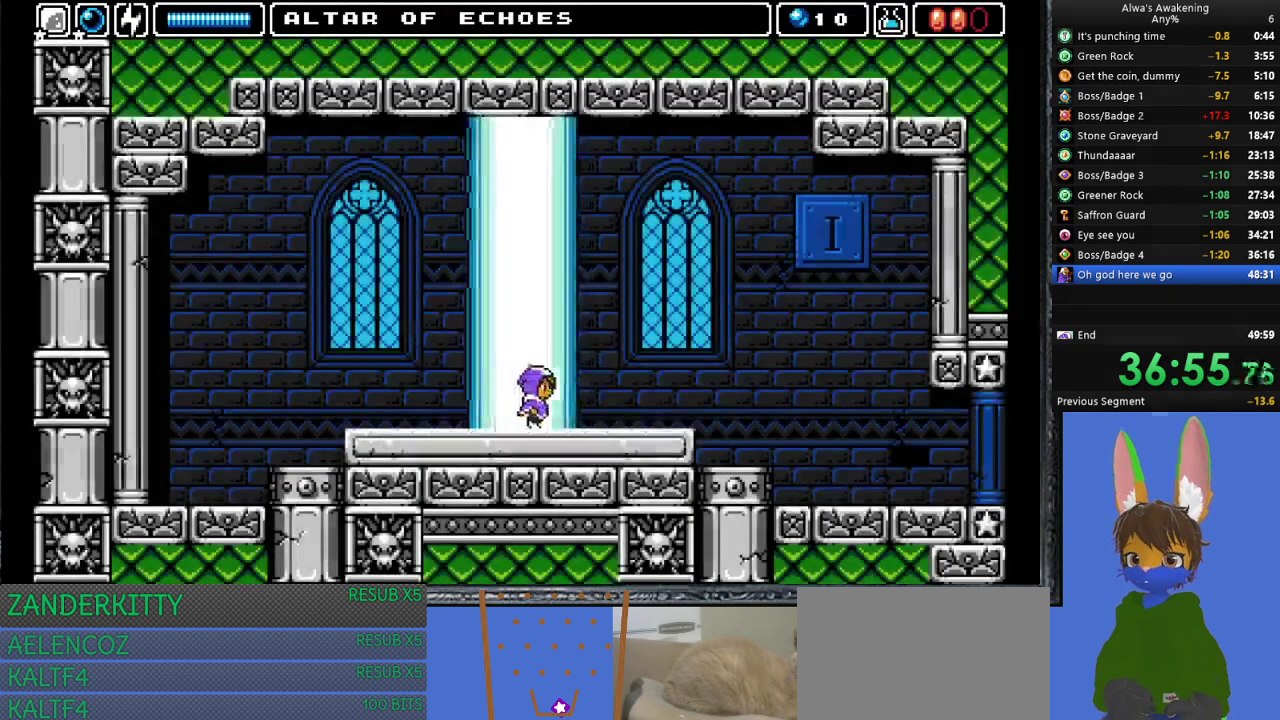
{"buttons": ["DPAD_RIGHT"], "left_stick": "center", "events": []}
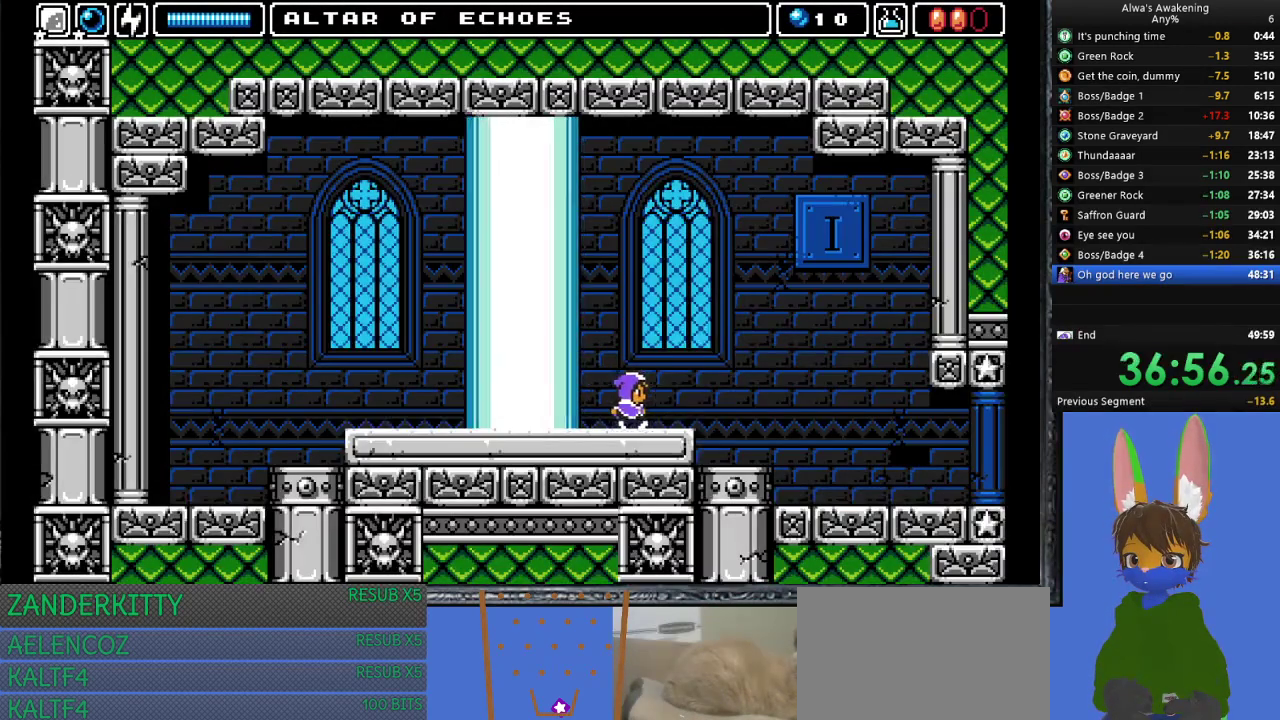
{"buttons": ["DPAD_RIGHT"], "left_stick": "center", "events": [[233, "CROSS", "down"], [367, "CROSS", "up"]]}
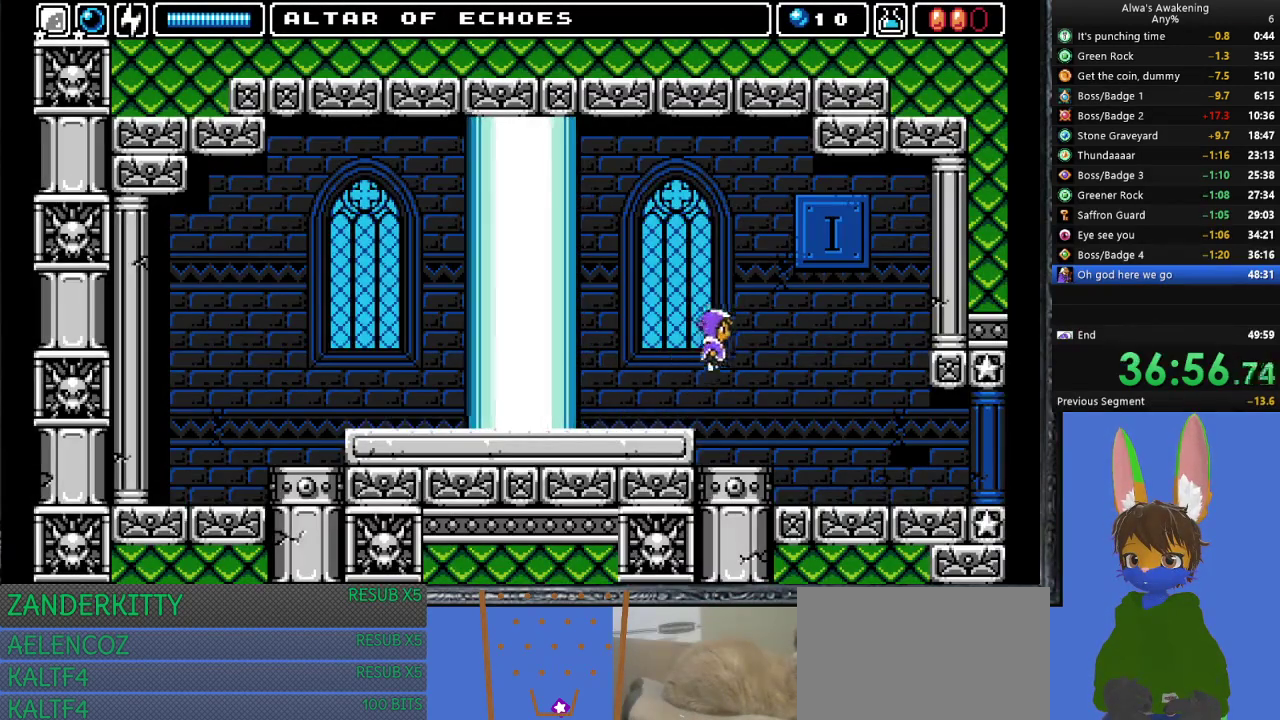
{"buttons": ["DPAD_RIGHT"], "left_stick": "center", "events": []}
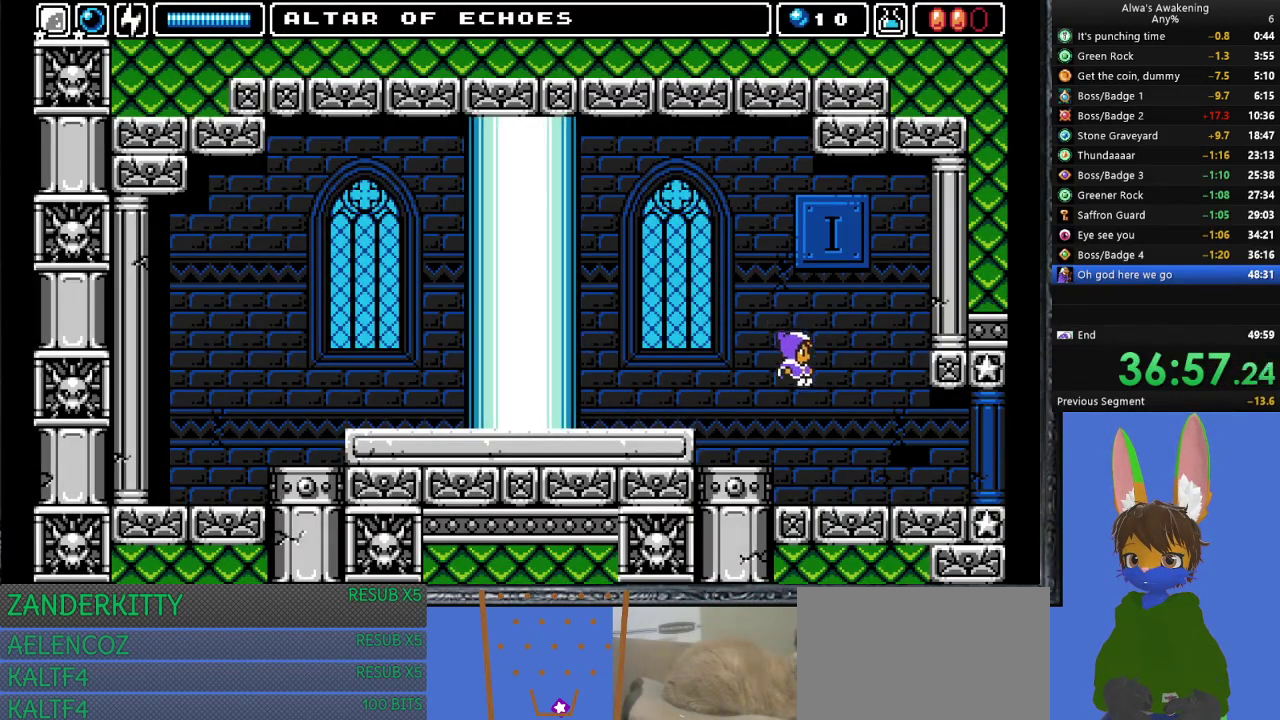
{"buttons": ["DPAD_RIGHT"], "left_stick": "center", "events": [[67, "L1", "down"], [133, "L1", "up"], [267, "L1", "down"], [300, "L1", "up"], [400, "L1", "down"], [467, "L1", "up"]]}
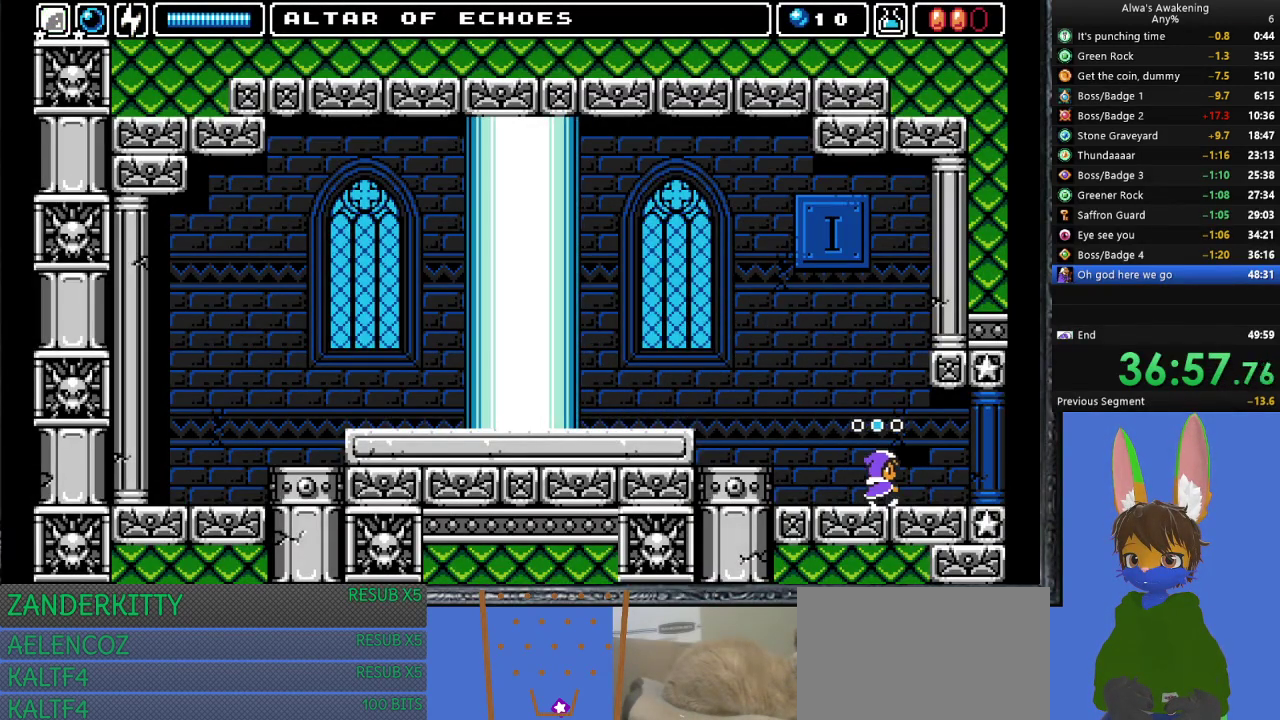
{"buttons": ["DPAD_RIGHT"], "left_stick": "center", "events": []}
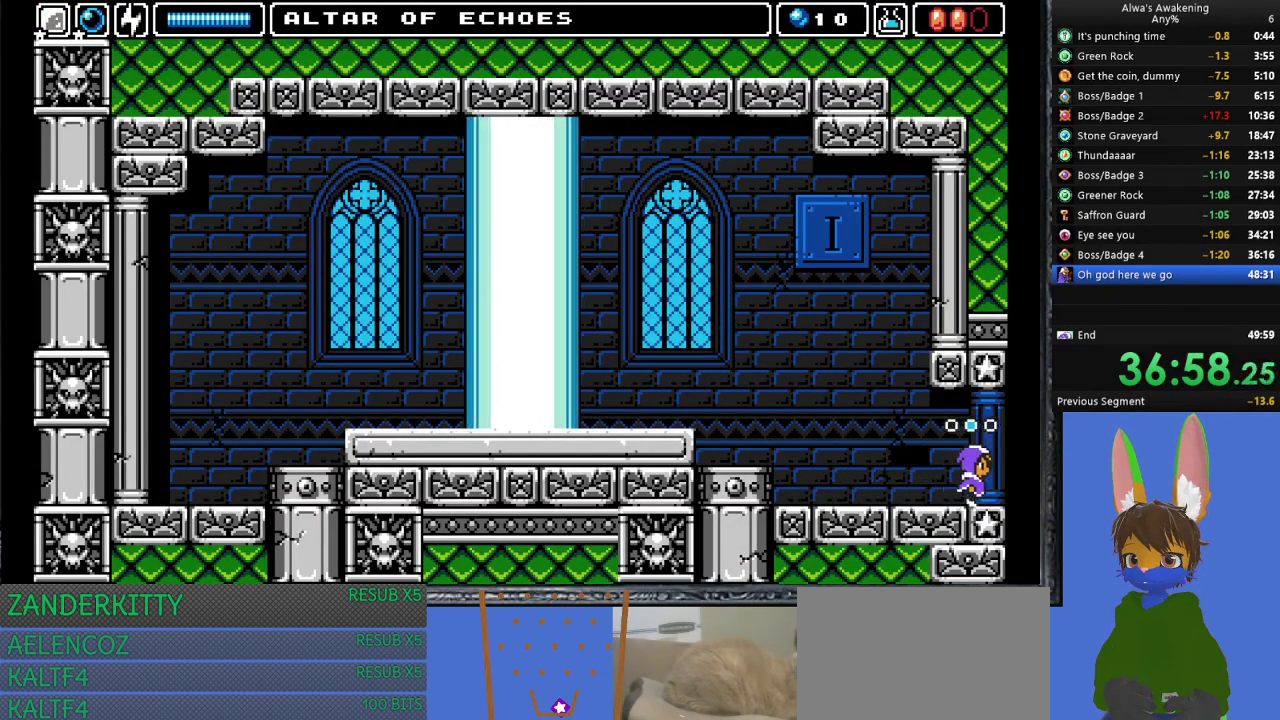
{"buttons": ["DPAD_RIGHT"], "left_stick": "center", "events": []}
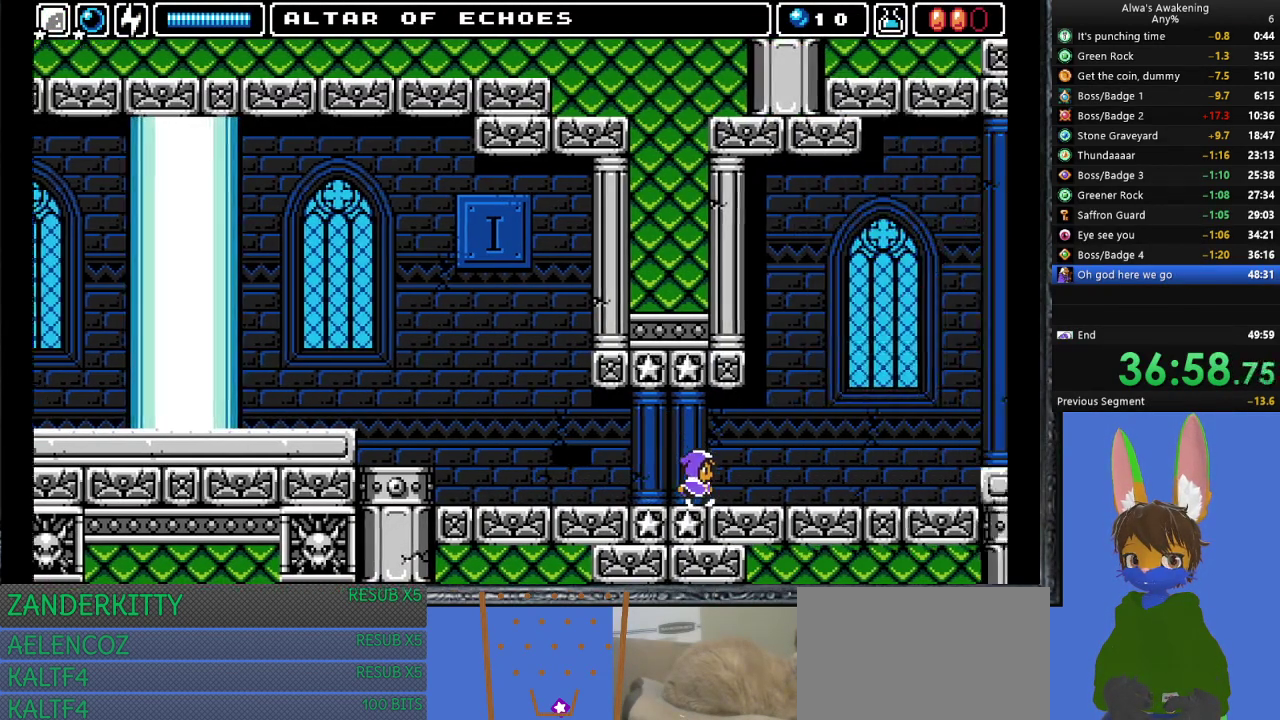
{"buttons": ["DPAD_RIGHT"], "left_stick": "center", "events": []}
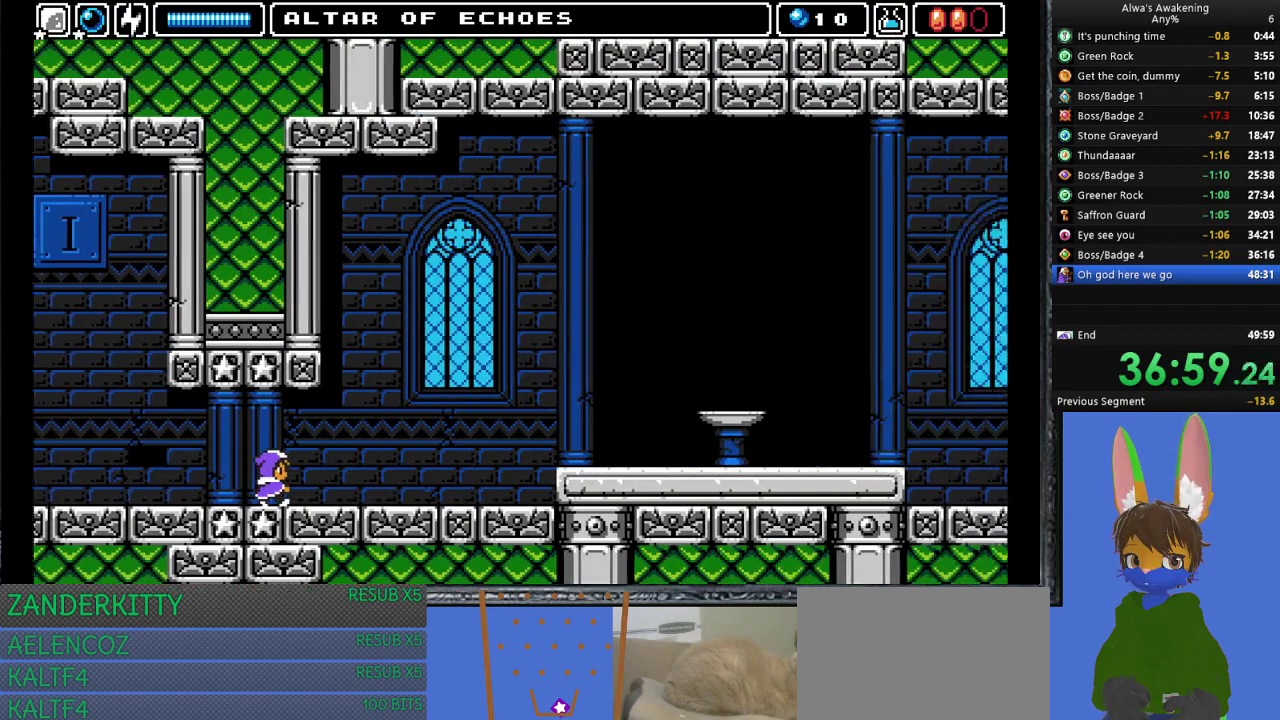
{"buttons": ["DPAD_RIGHT"], "left_stick": "center", "events": []}
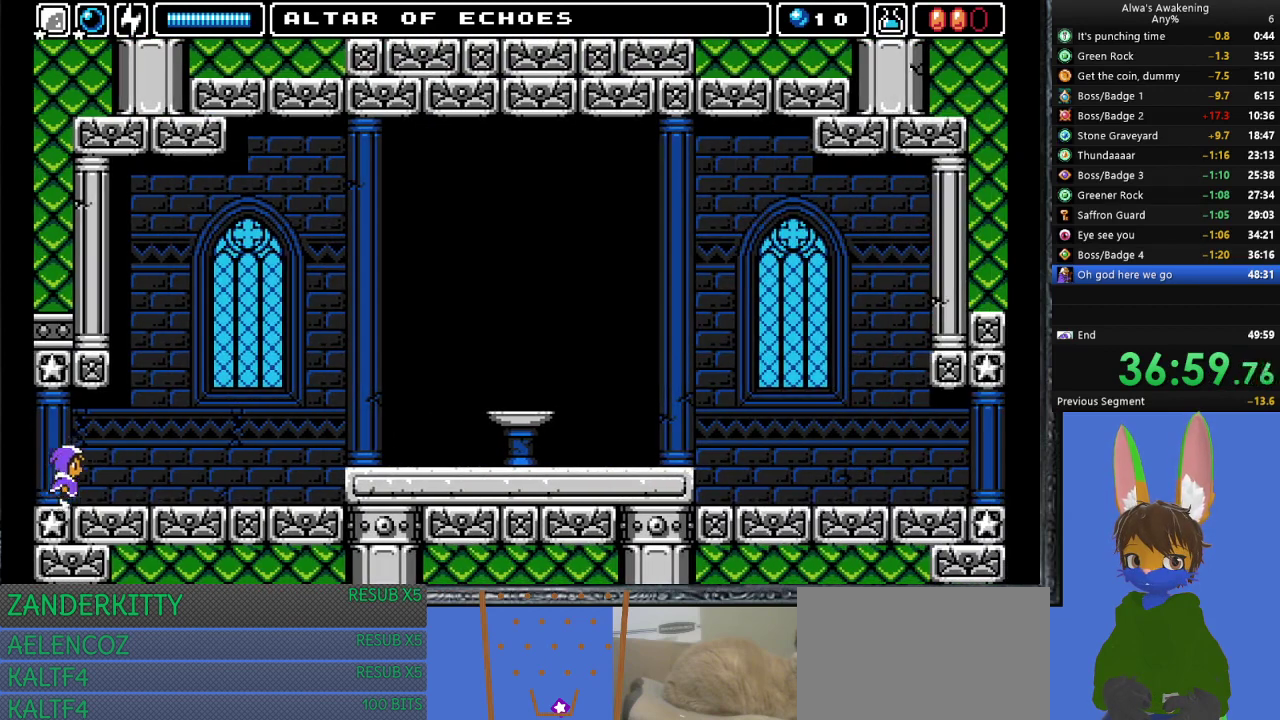
{"buttons": ["DPAD_RIGHT"], "left_stick": "center", "events": []}
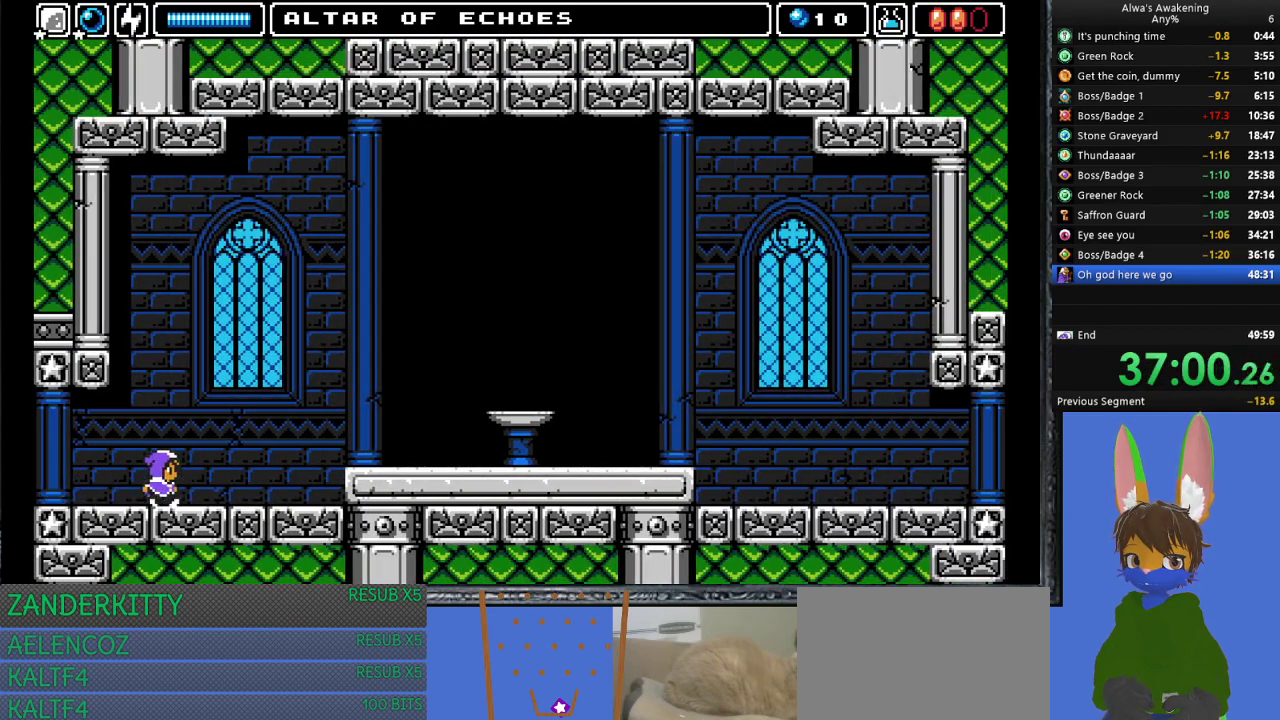
{"buttons": ["DPAD_RIGHT"], "left_stick": "center", "events": []}
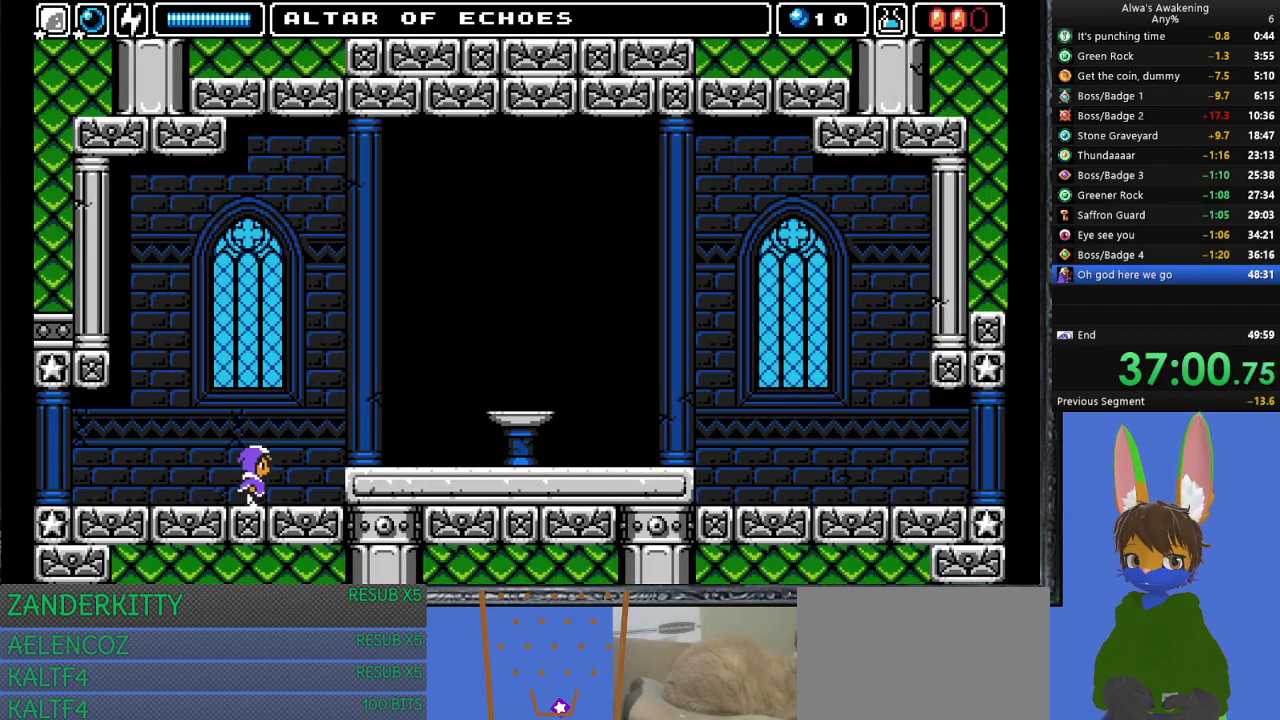
{"buttons": ["DPAD_RIGHT"], "left_stick": "center", "events": [[267, "CROSS", "down"], [367, "CROSS", "up"]]}
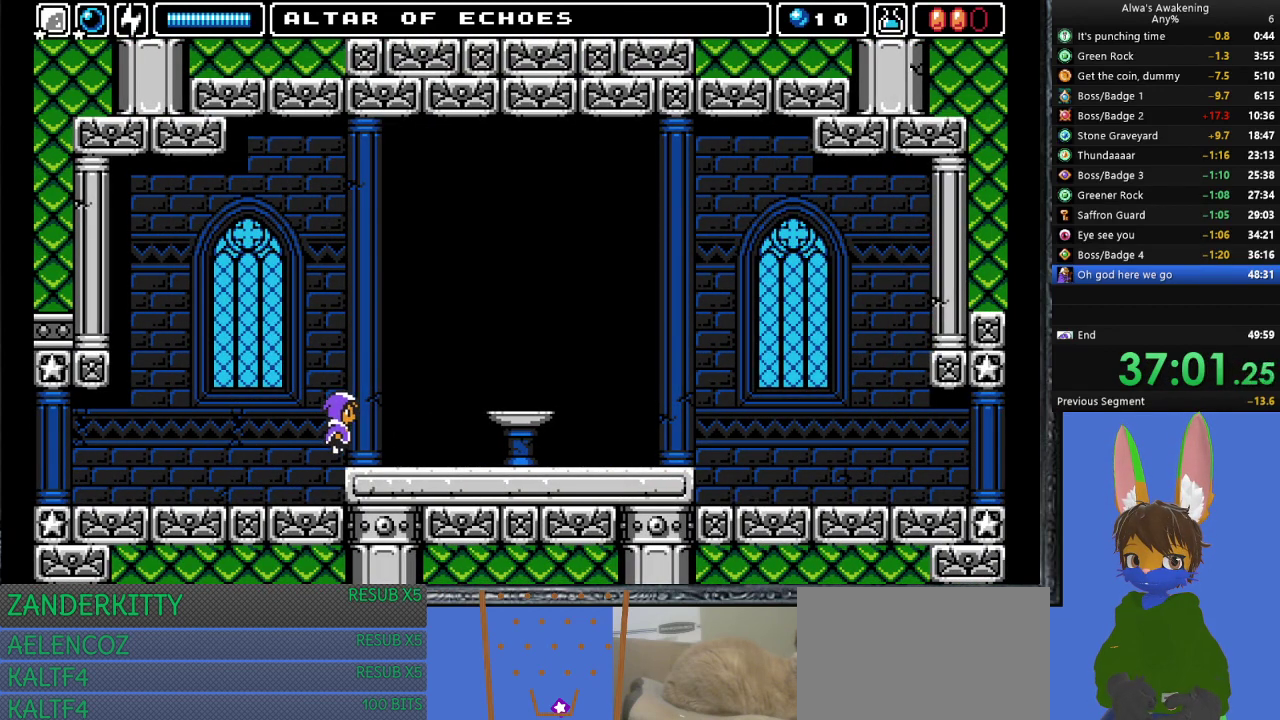
{"buttons": ["DPAD_RIGHT"], "left_stick": "center", "events": []}
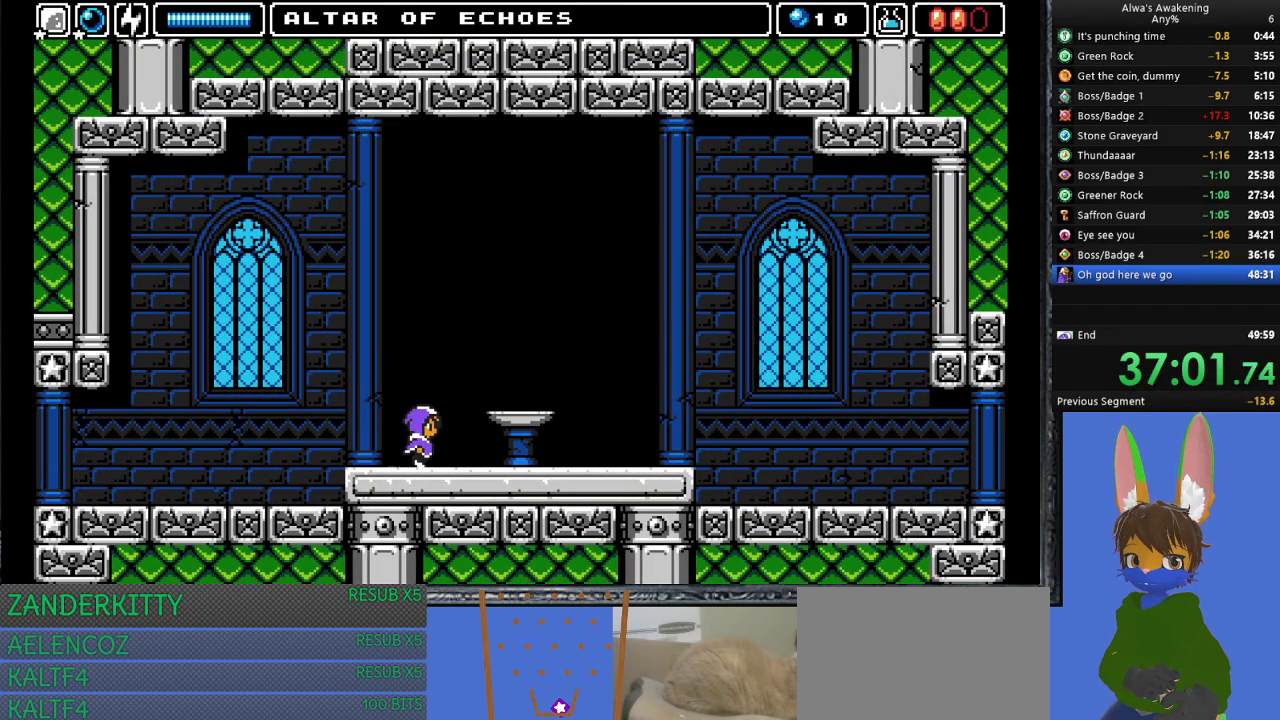
{"buttons": ["DPAD_RIGHT"], "left_stick": "center", "events": []}
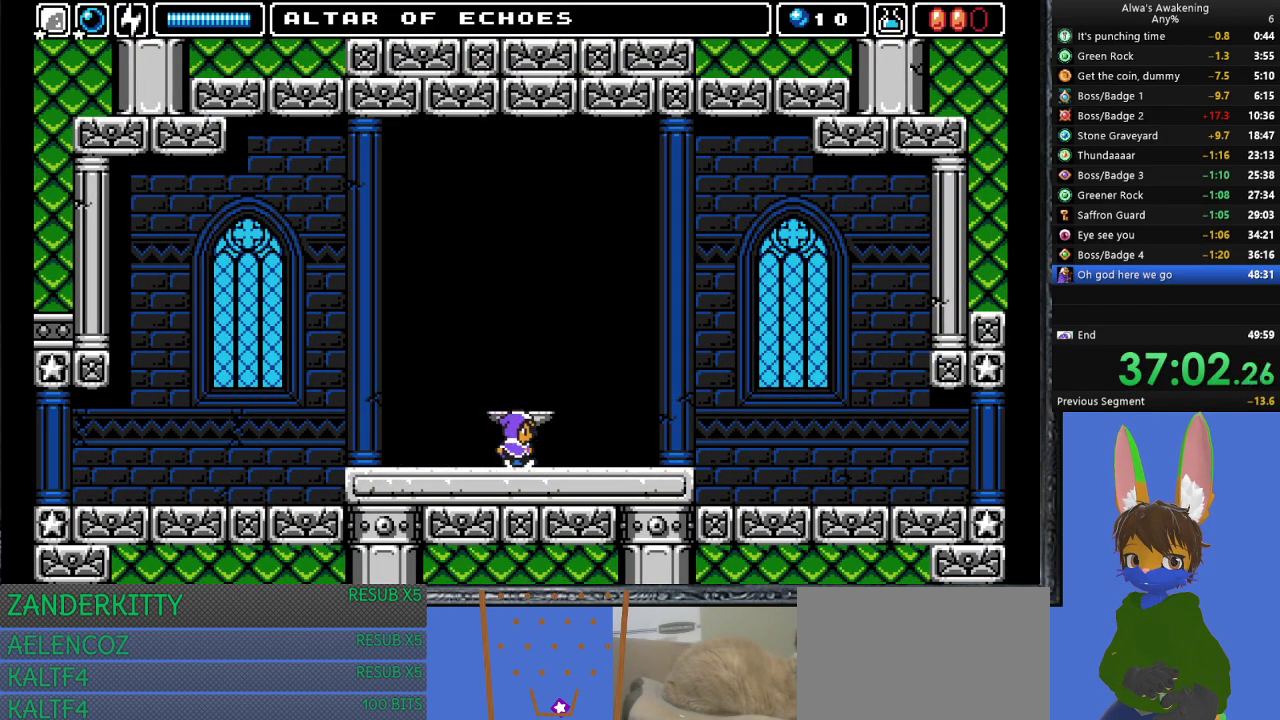
{"buttons": ["DPAD_RIGHT"], "left_stick": "center", "events": [[33, "left_stick", "up"], [133, "left_stick", "center"]]}
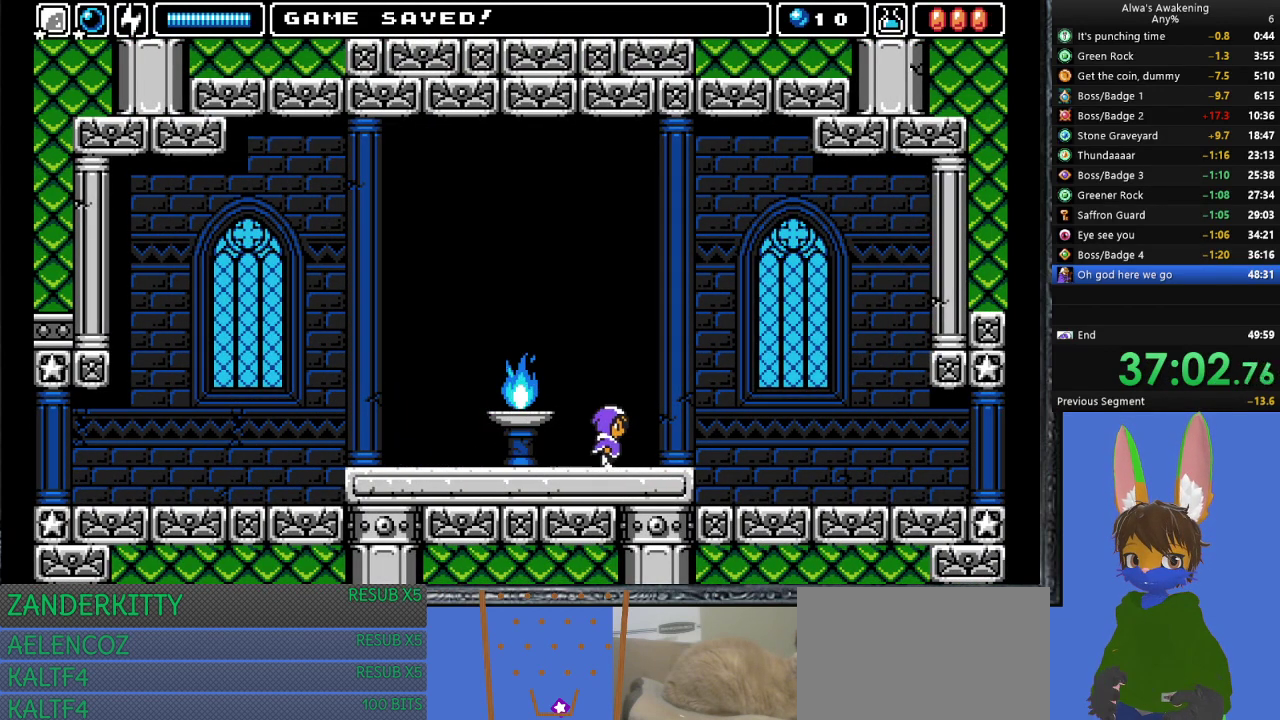
{"buttons": ["DPAD_RIGHT"], "left_stick": "center", "events": []}
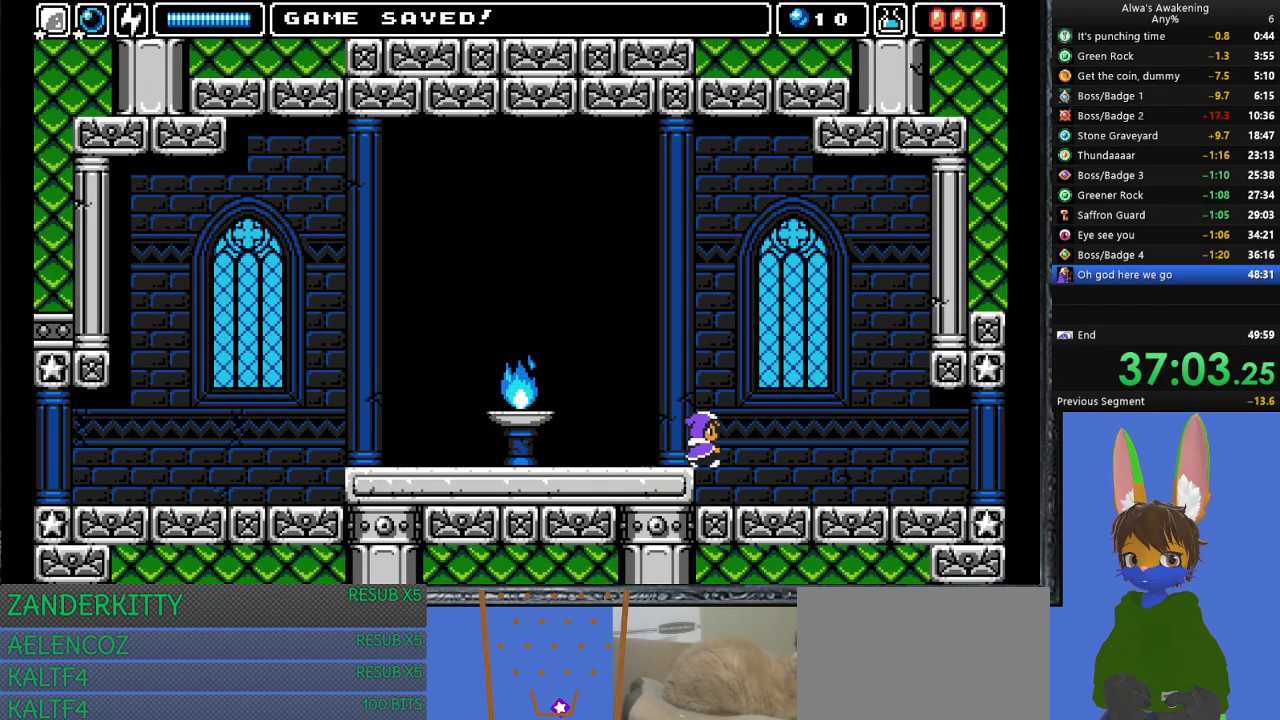
{"buttons": ["DPAD_RIGHT"], "left_stick": "center", "events": []}
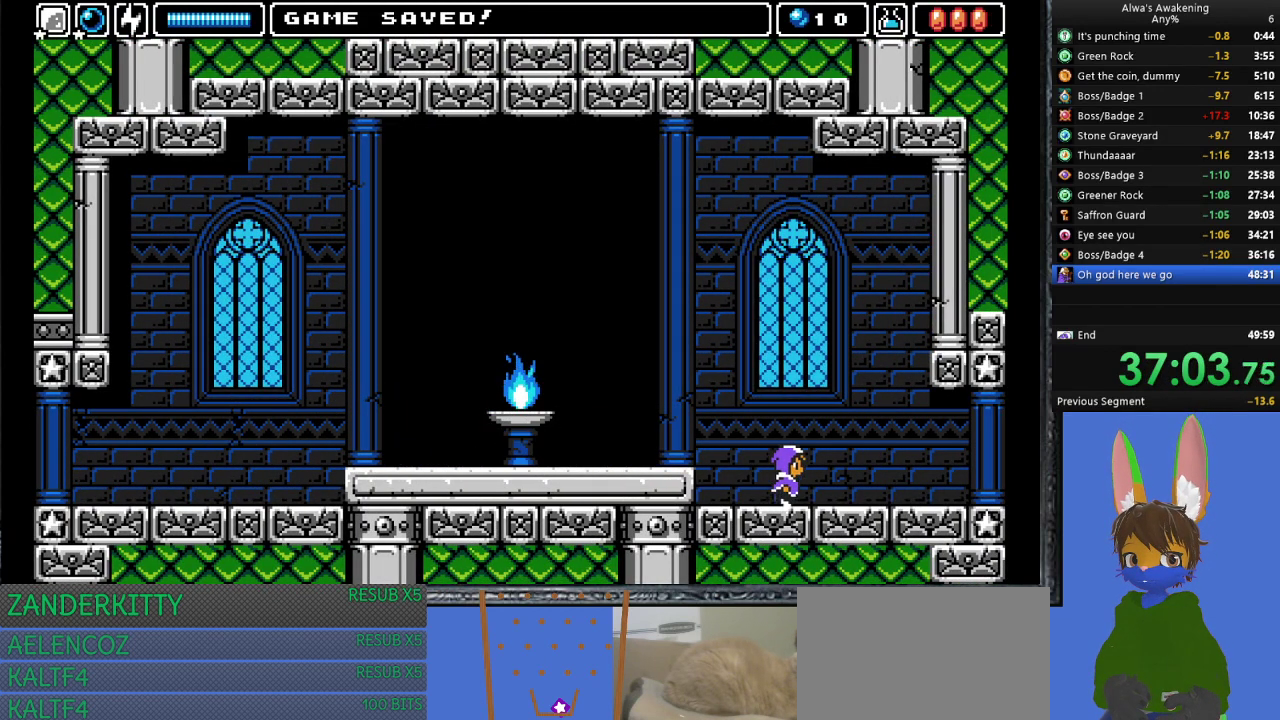
{"buttons": ["DPAD_RIGHT"], "left_stick": "center", "events": []}
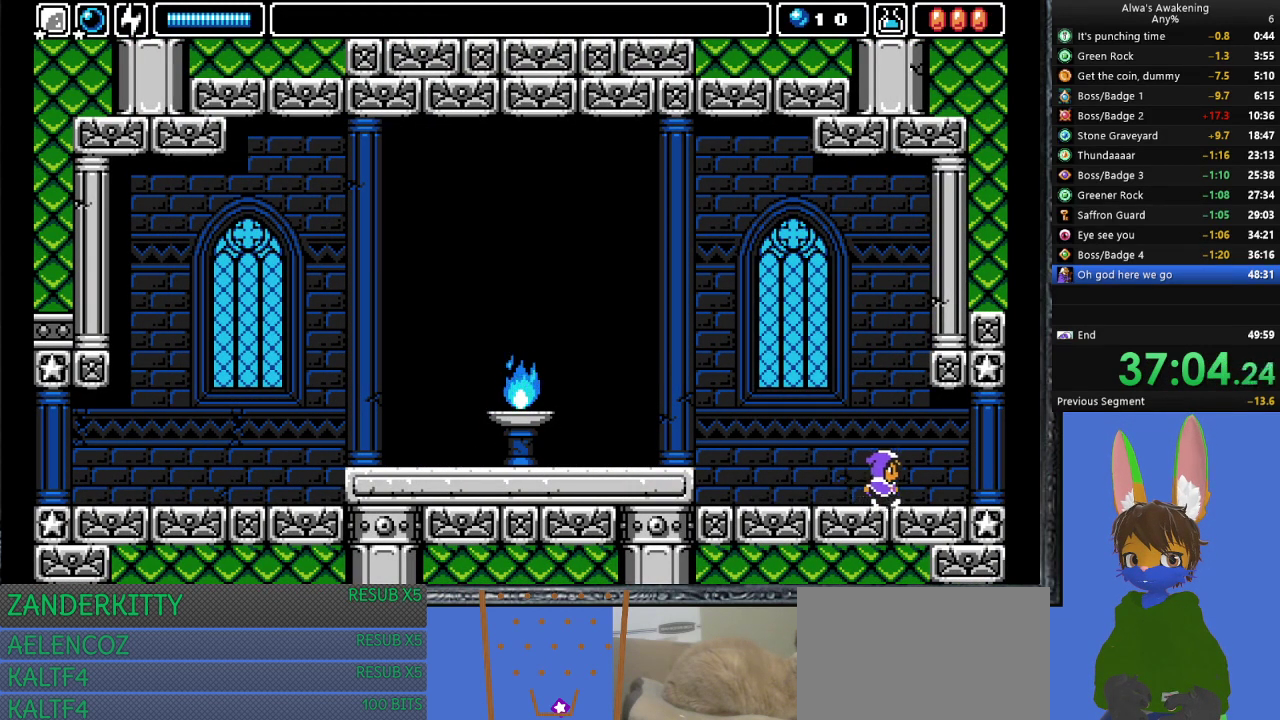
{"buttons": ["DPAD_RIGHT"], "left_stick": "center", "events": []}
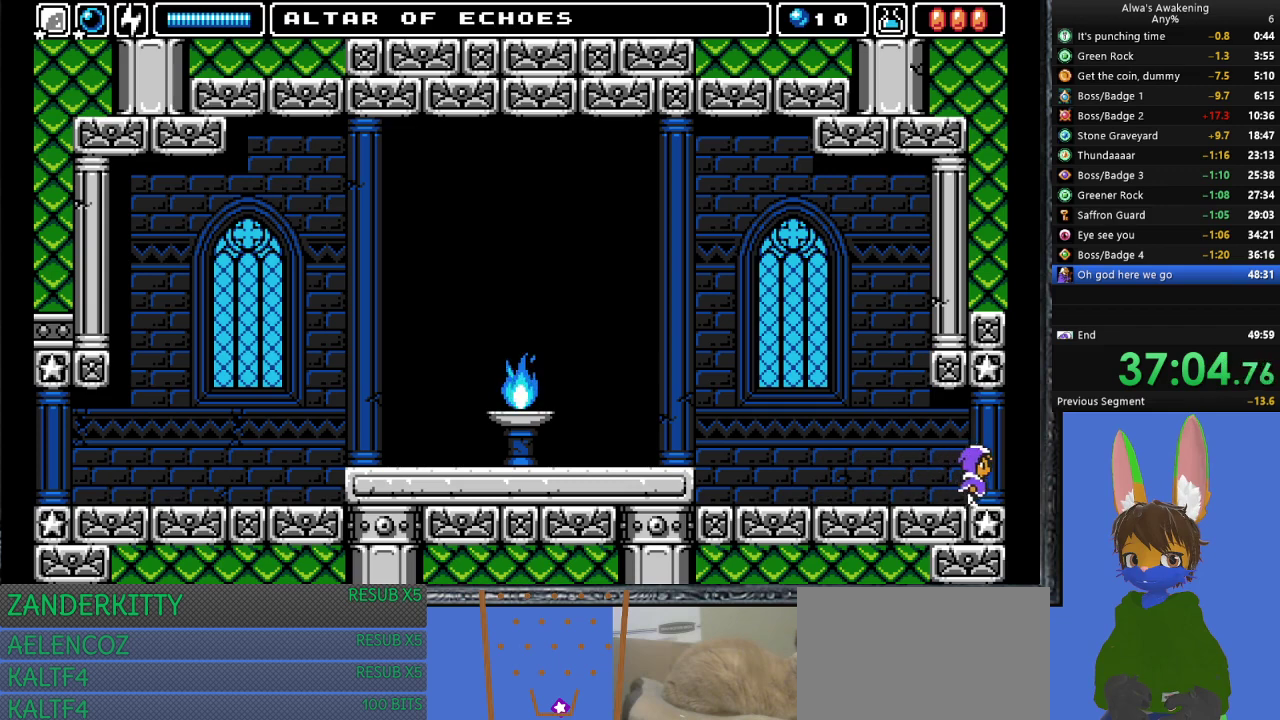
{"buttons": ["DPAD_RIGHT"], "left_stick": "center", "events": []}
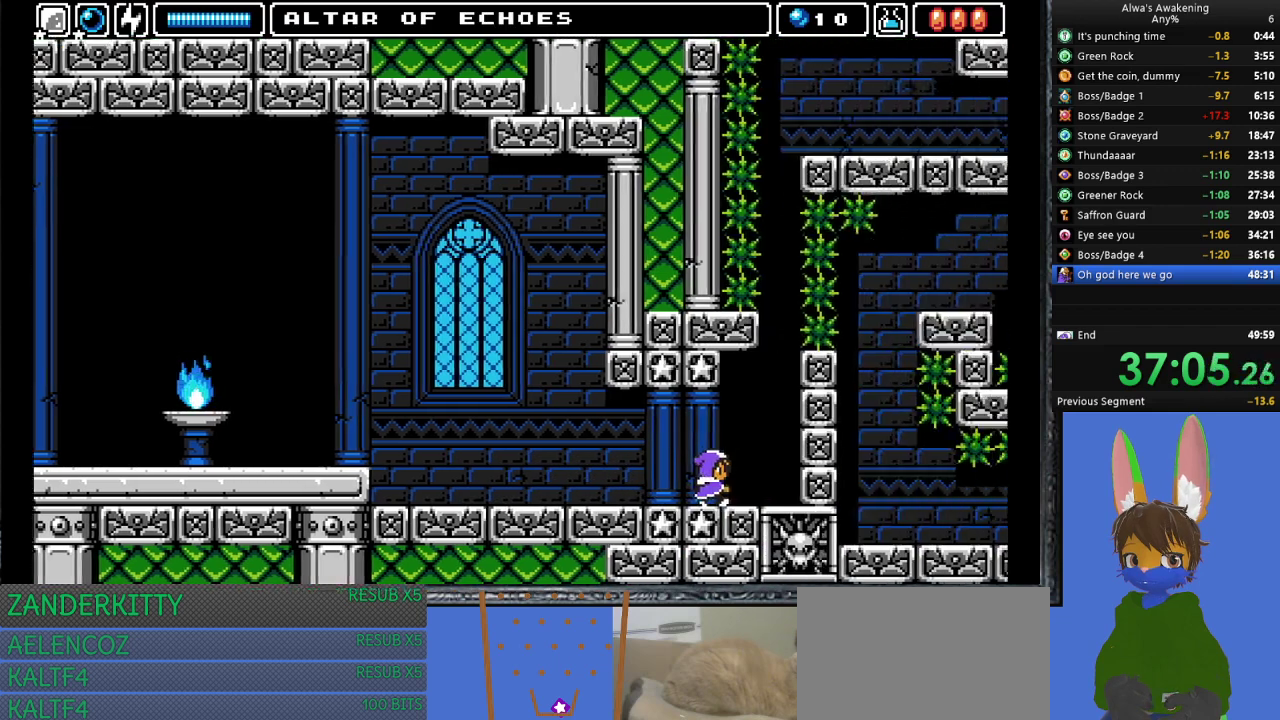
{"buttons": ["DPAD_RIGHT"], "left_stick": "center", "events": []}
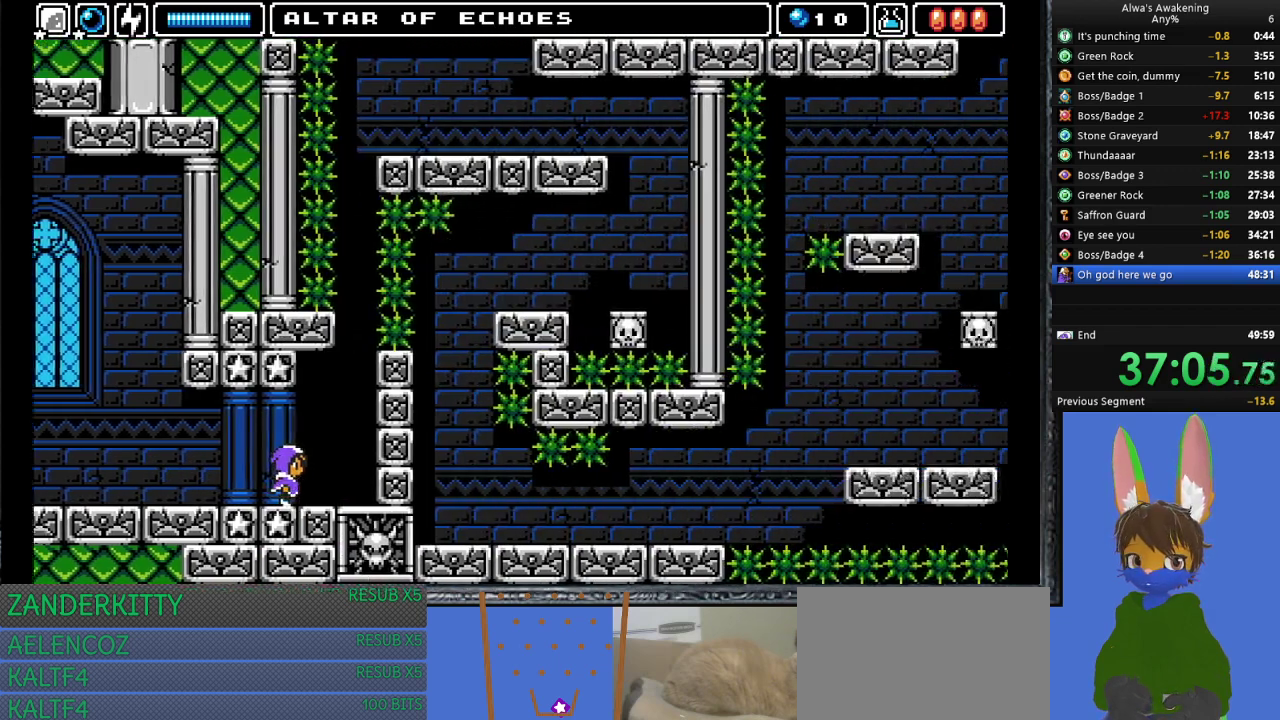
{"buttons": [], "left_stick": "center", "events": [[167, "DPAD_RIGHT", "up"]]}
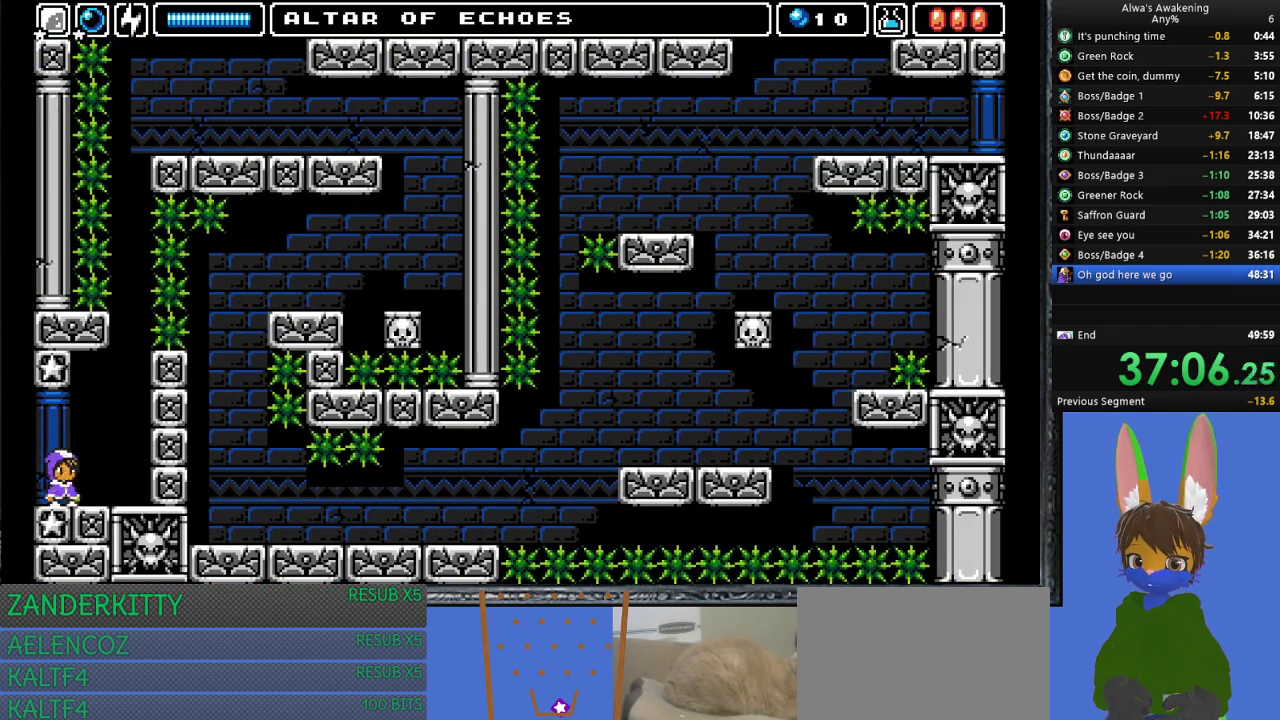
{"buttons": [], "left_stick": "center", "events": [[33, "DPAD_RIGHT", "down"], [200, "DPAD_UP", "down"], [233, "DPAD_RIGHT", "up"], [267, "SQUARE", "down"], [367, "SQUARE", "up"], [500, "DPAD_UP", "up"]]}
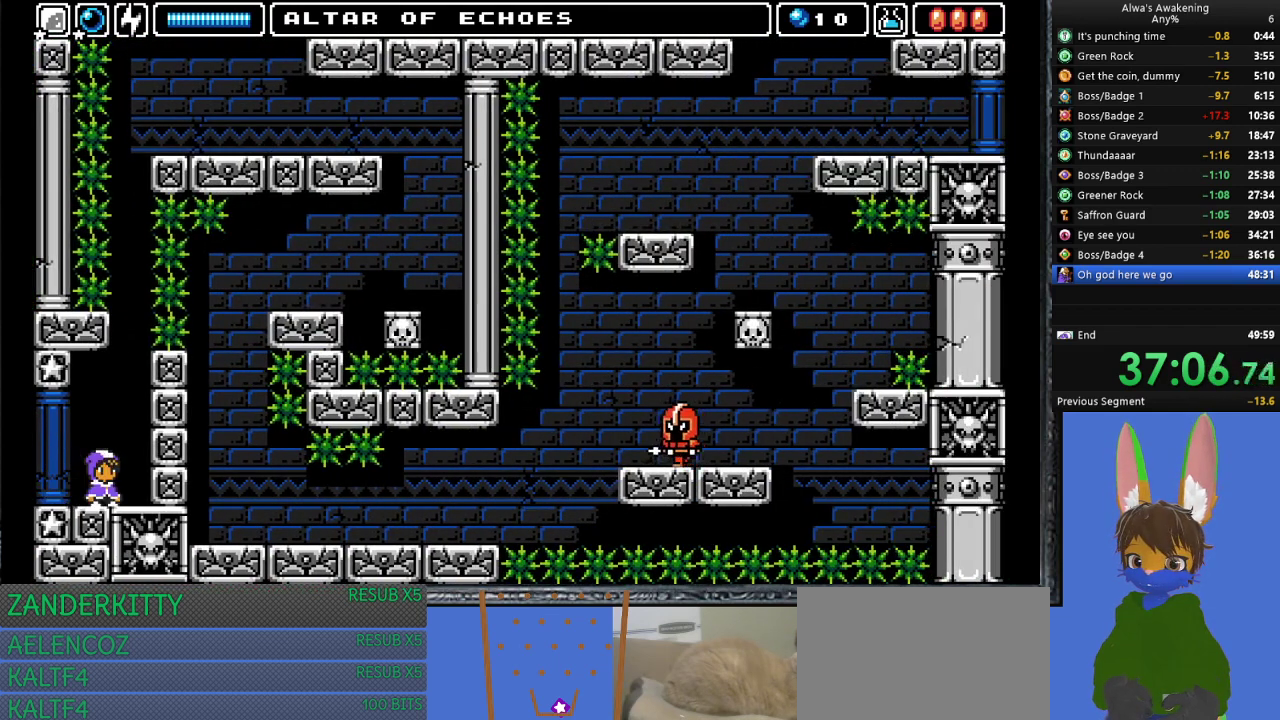
{"buttons": [], "left_stick": "center", "events": [[67, "CROSS", "down"], [200, "CROSS", "up"], [233, "DPAD_LEFT", "down"], [333, "DPAD_LEFT", "up"]]}
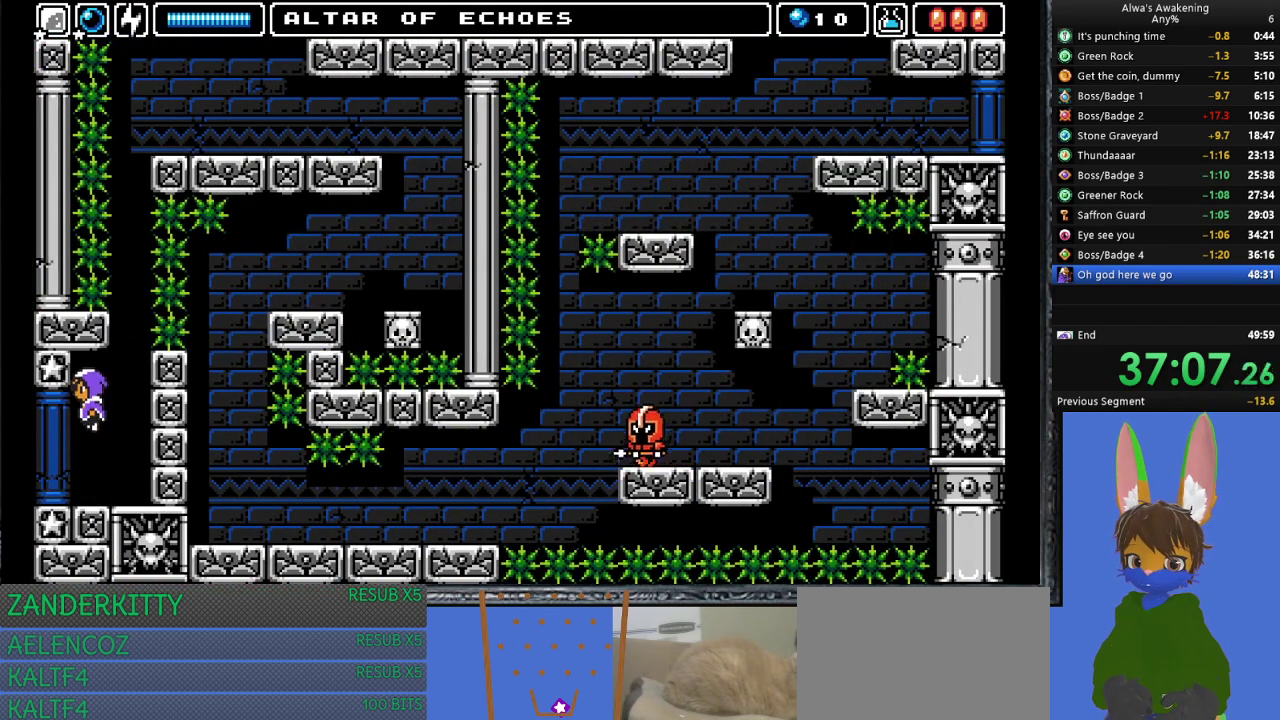
{"buttons": [], "left_stick": "center", "events": [[333, "DPAD_RIGHT", "down"], [367, "DPAD_RIGHT", "up"]]}
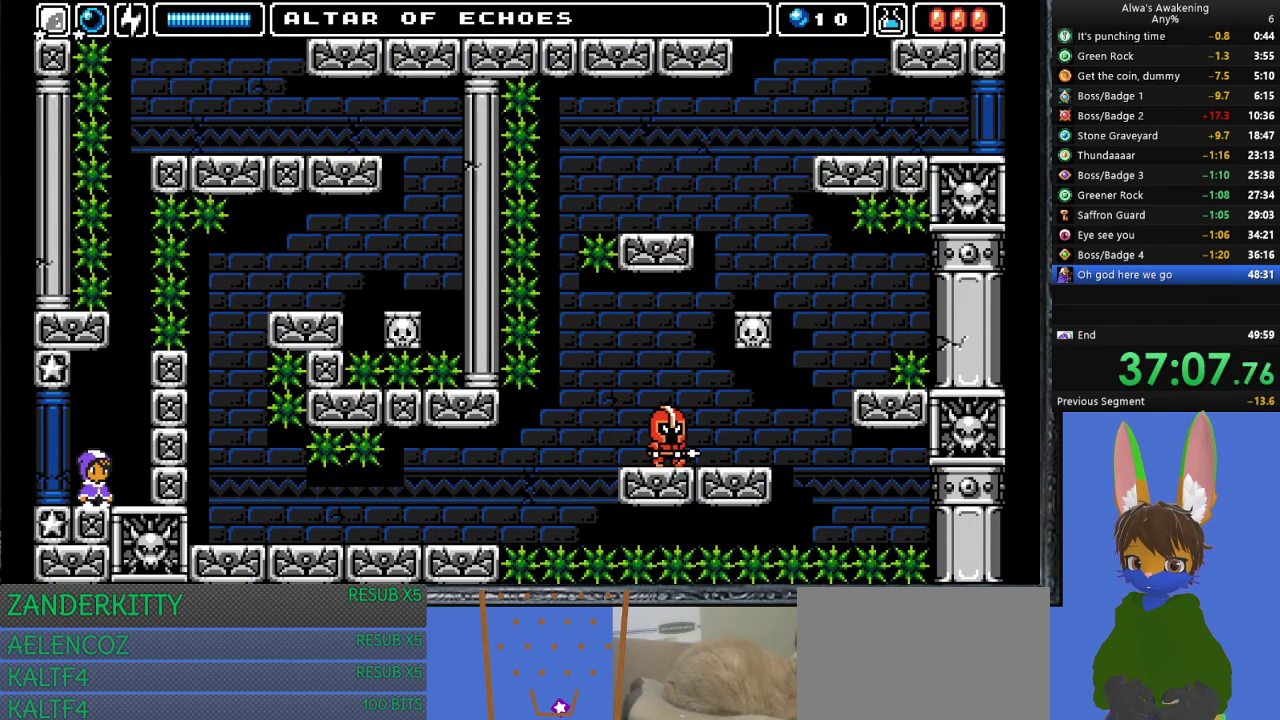
{"buttons": ["CROSS"], "left_stick": "center", "events": [[100, "DPAD_UP", "down"], [133, "SQUARE", "down"], [267, "SQUARE", "up"], [400, "CROSS", "down"], [400, "DPAD_UP", "up"]]}
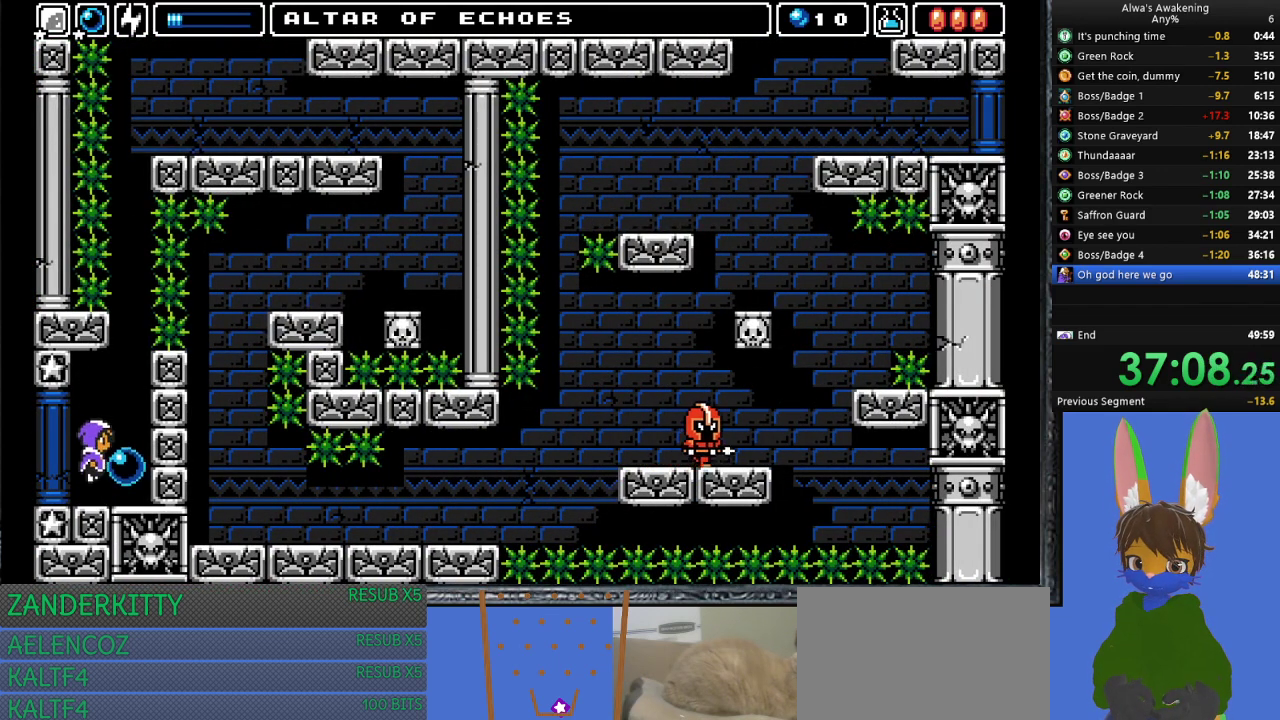
{"buttons": [], "left_stick": "center", "events": [[200, "DPAD_RIGHT", "down"], [267, "CROSS", "up"], [467, "DPAD_RIGHT", "up"]]}
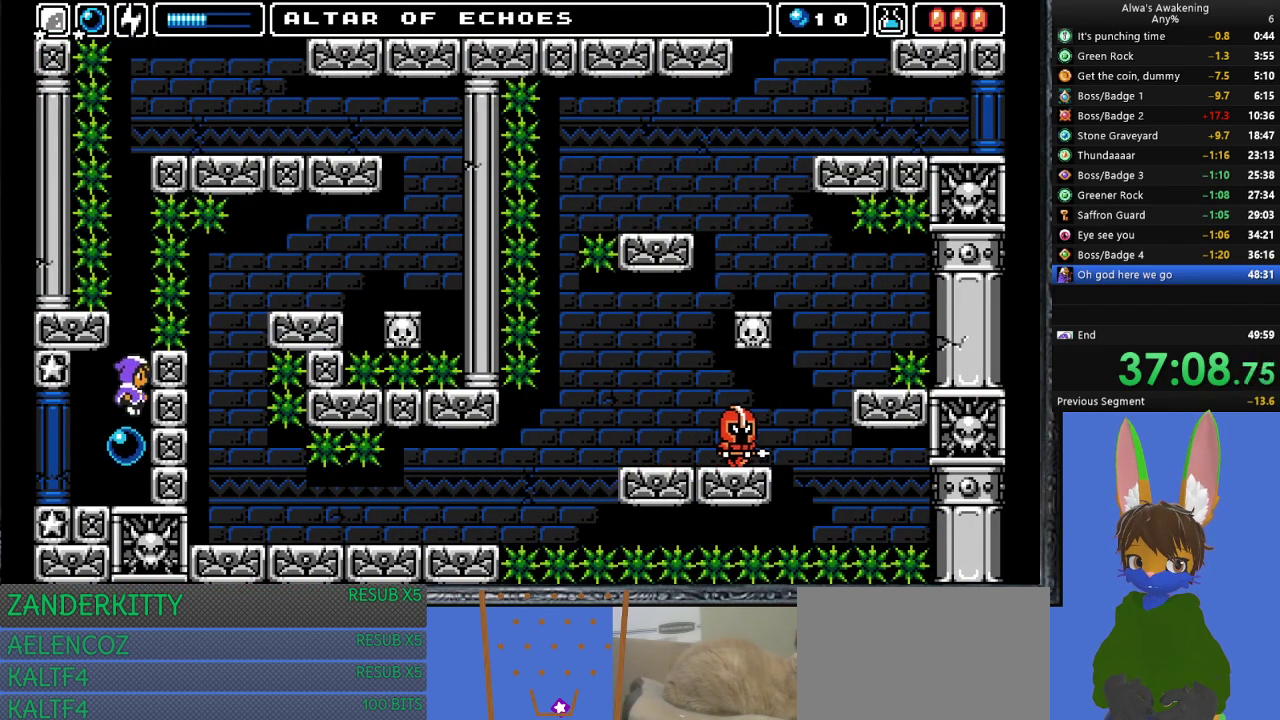
{"buttons": ["CROSS"], "left_stick": "center", "events": [[167, "CROSS", "down"]]}
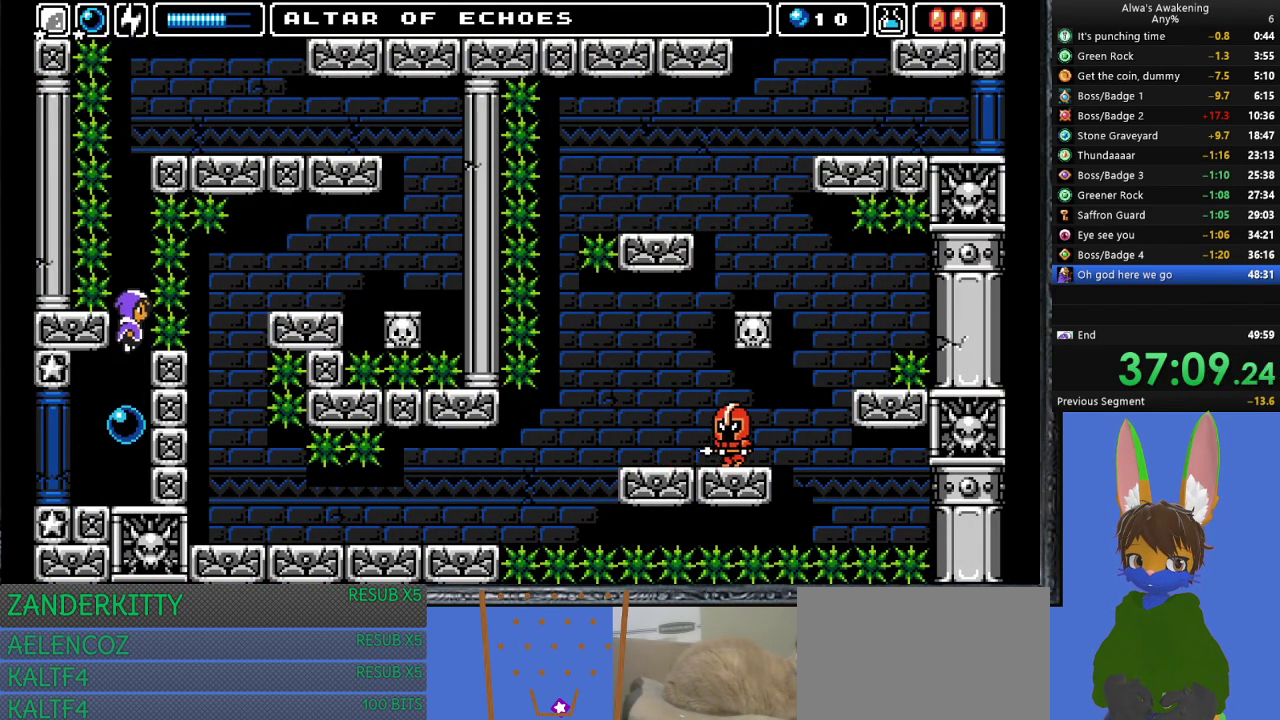
{"buttons": [], "left_stick": "center", "events": [[133, "CROSS", "up"]]}